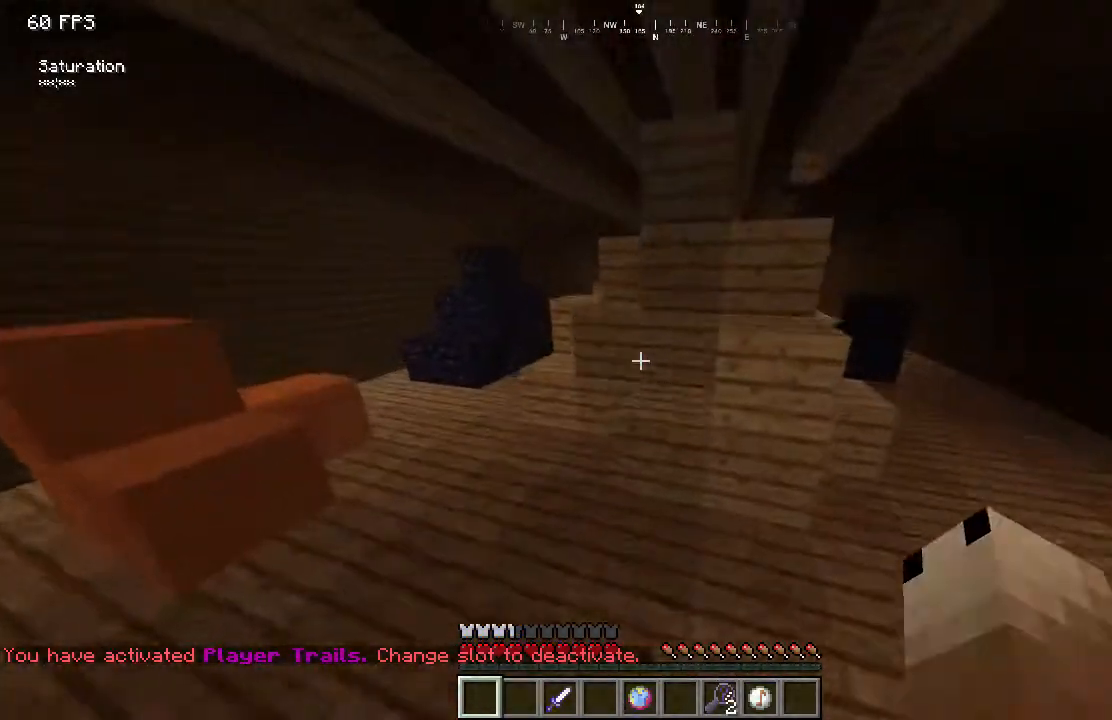
Gameplay with keyboard and mouse; each line is a JSON object with the keys and mouse buttons held at the frame after it. "events" lists presses ("down") and releases ("up") of "a", "d", "s", "w", "mouse_left" and "mouse_right" between this image and that frame as [ms after this image, input, new state], when the widget could be followed in between. "mouse_left", "mouse_right" = the "left", "right" buttons of the "mouse" list. No other keys are recorded. Fast repeated clicks can show as one long hold. Mouse movement is not recorded.
{"keys": ["a", "w"], "mouse": [], "events": []}
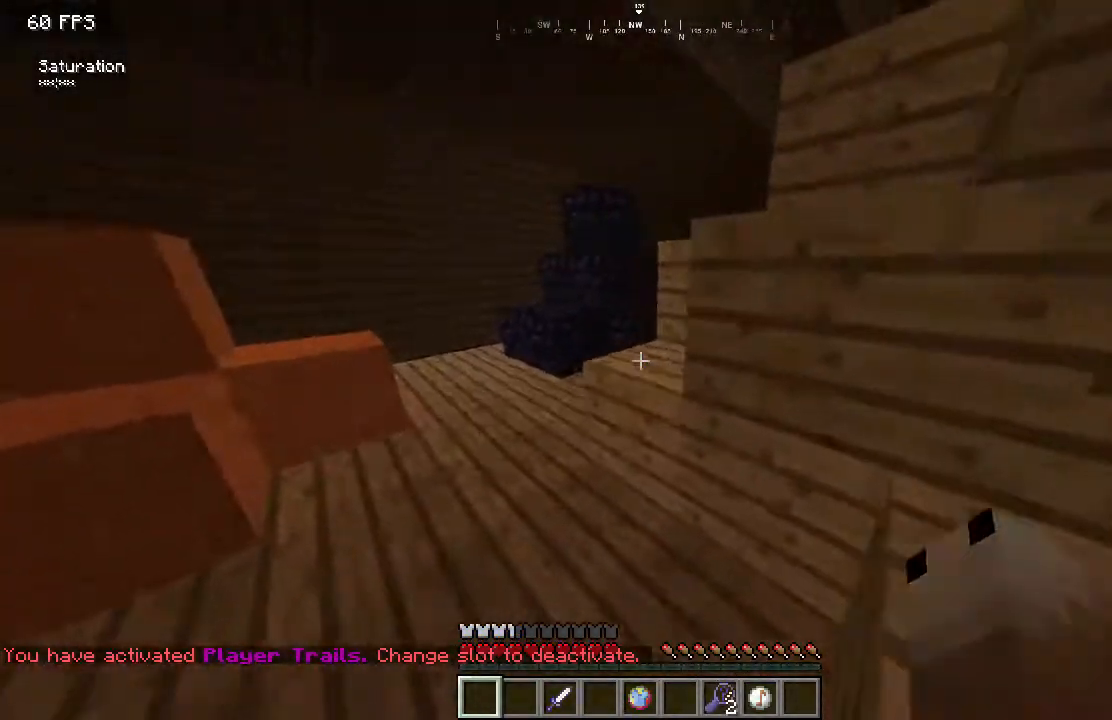
{"keys": ["w"], "mouse": [], "events": [[334, "a", "up"]]}
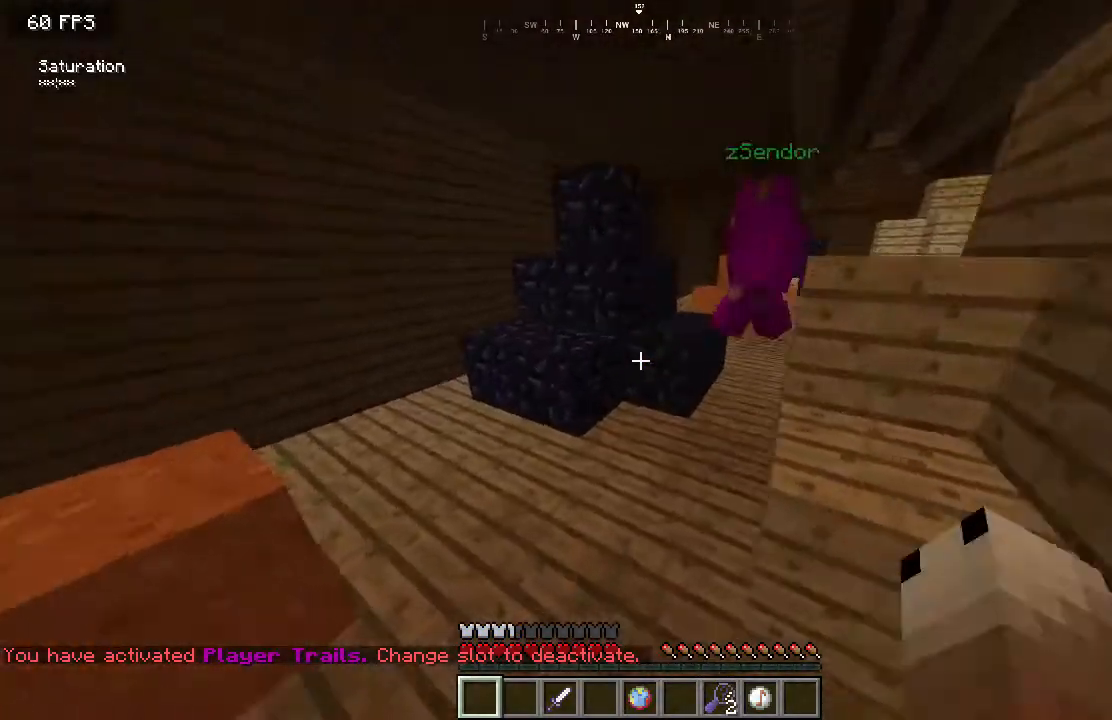
{"keys": [], "mouse": [], "events": [[317, "w", "up"]]}
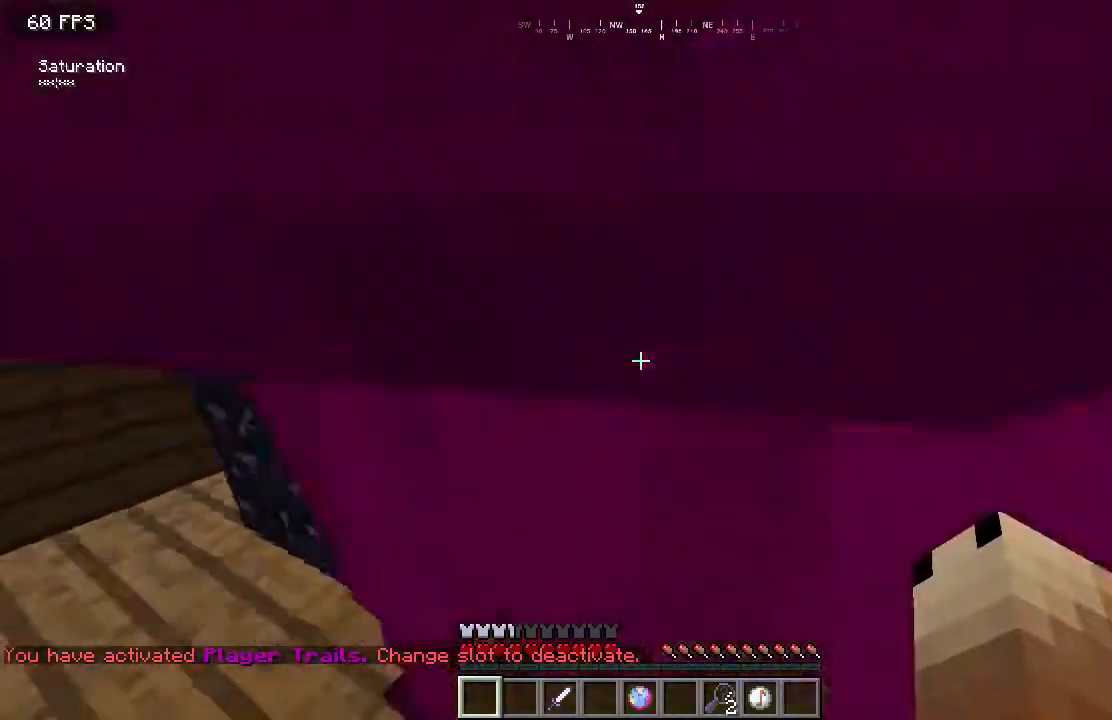
{"keys": ["a", "s"], "mouse": ["left"], "events": [[100, "mouse_left", "down"], [117, "s", "down"], [384, "mouse_left", "up"], [434, "a", "down"], [484, "mouse_left", "down"]]}
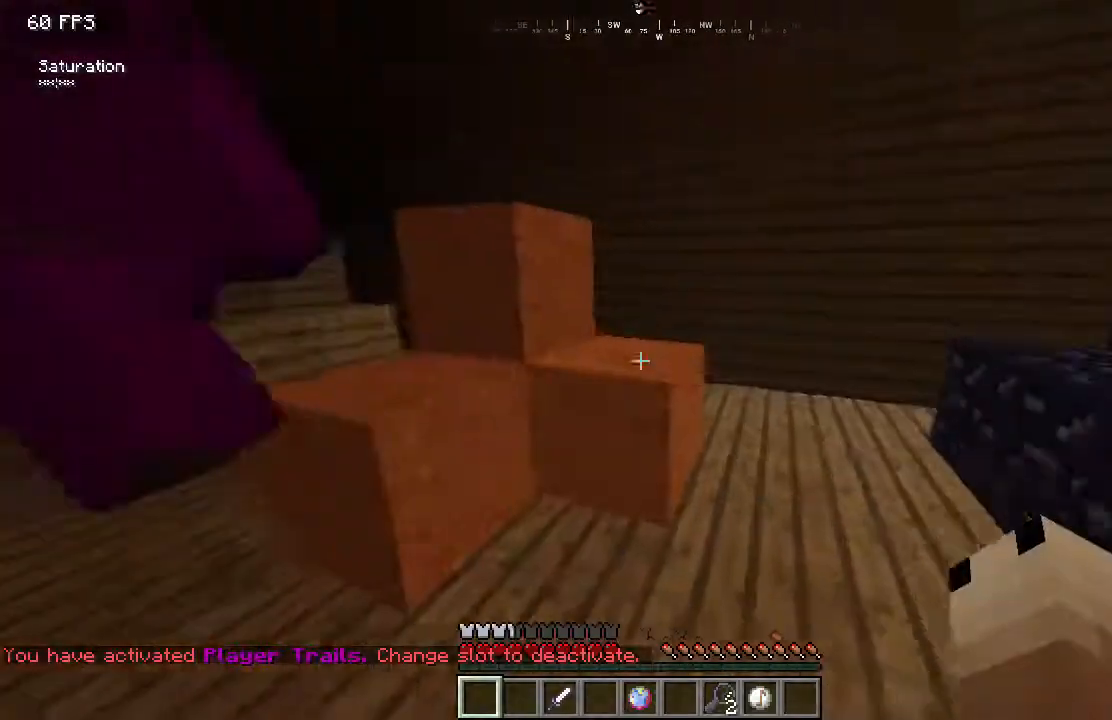
{"keys": ["w"], "mouse": ["left"], "events": [[50, "s", "up"], [134, "w", "down"], [501, "a", "up"]]}
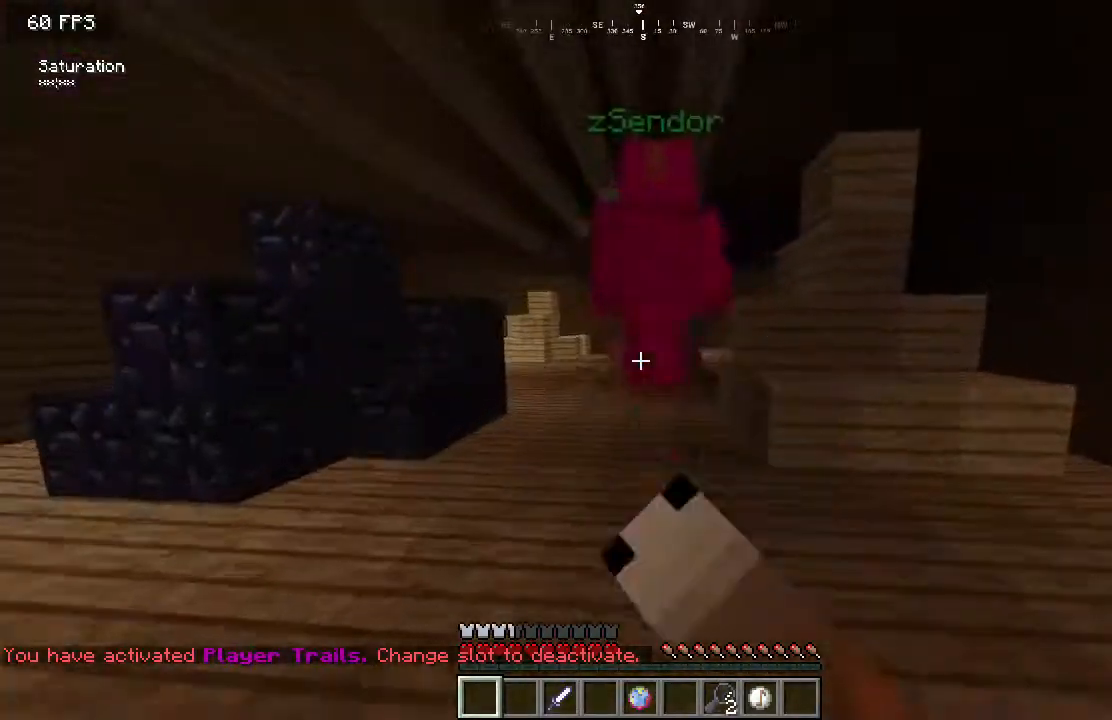
{"keys": ["w"], "mouse": ["left"], "events": []}
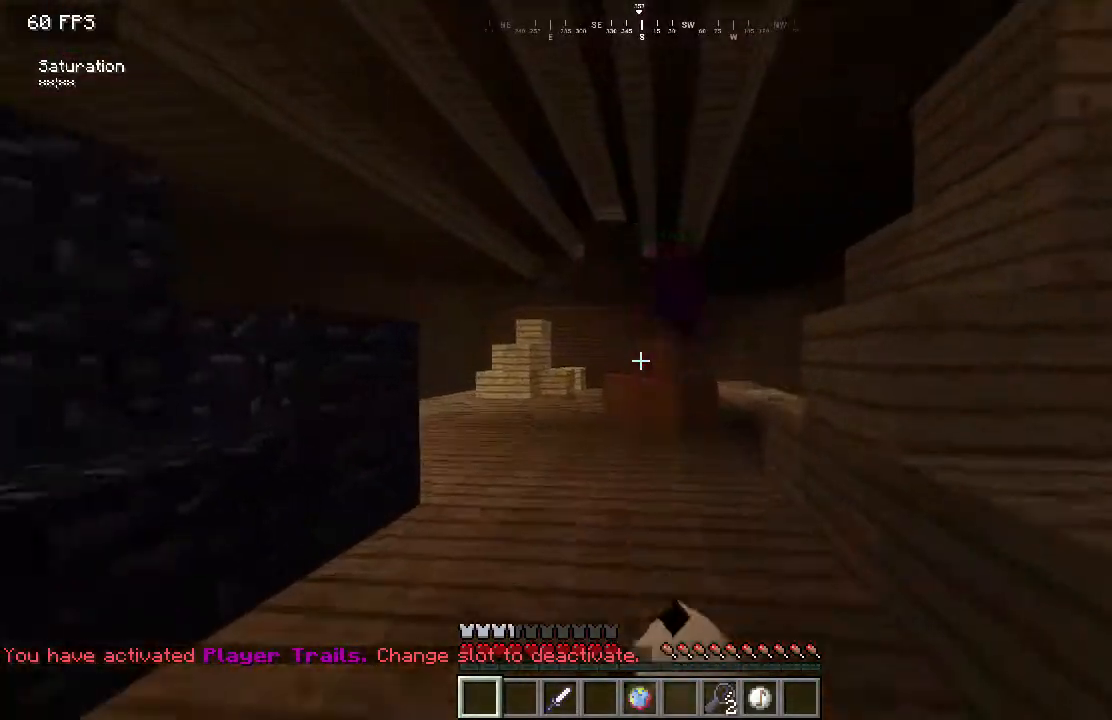
{"keys": ["w"], "mouse": [], "events": [[50, "d", "down"], [150, "mouse_left", "up"], [234, "d", "up"]]}
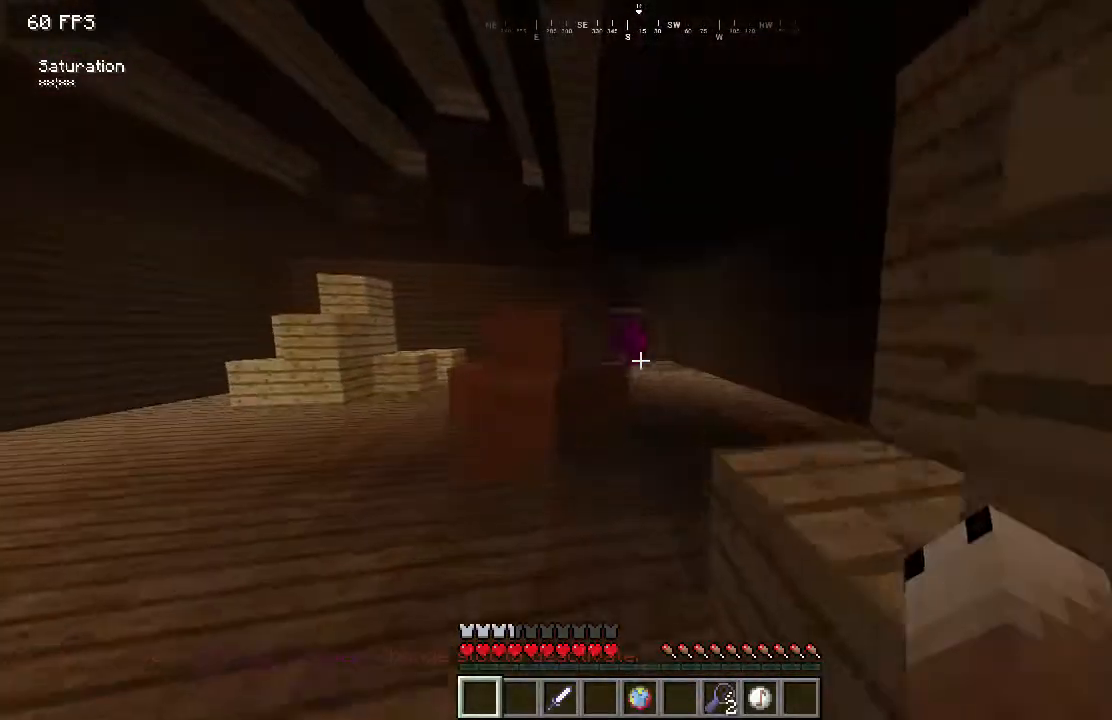
{"keys": ["w"], "mouse": [], "events": []}
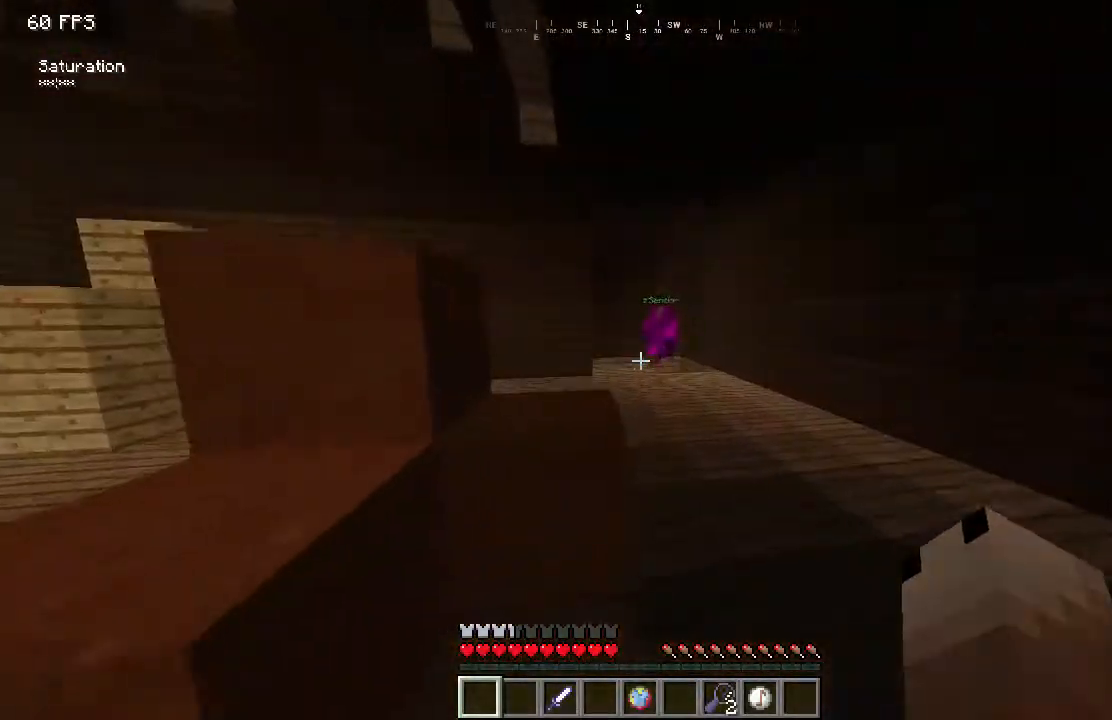
{"keys": ["w"], "mouse": [], "events": []}
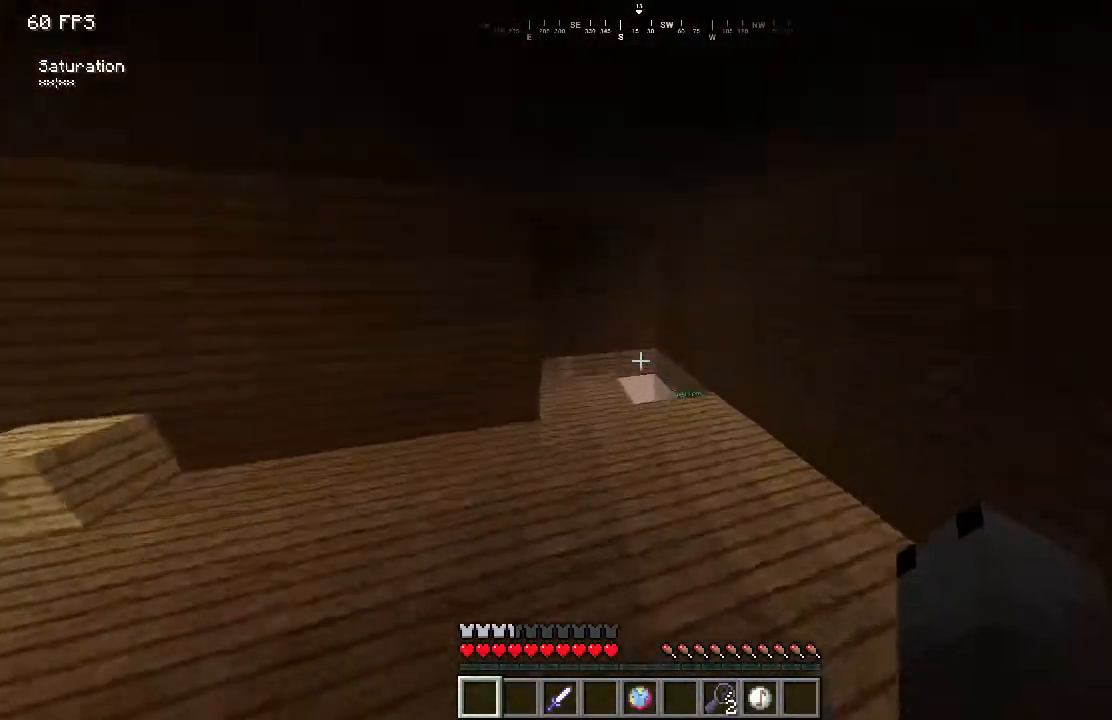
{"keys": ["w"], "mouse": [], "events": []}
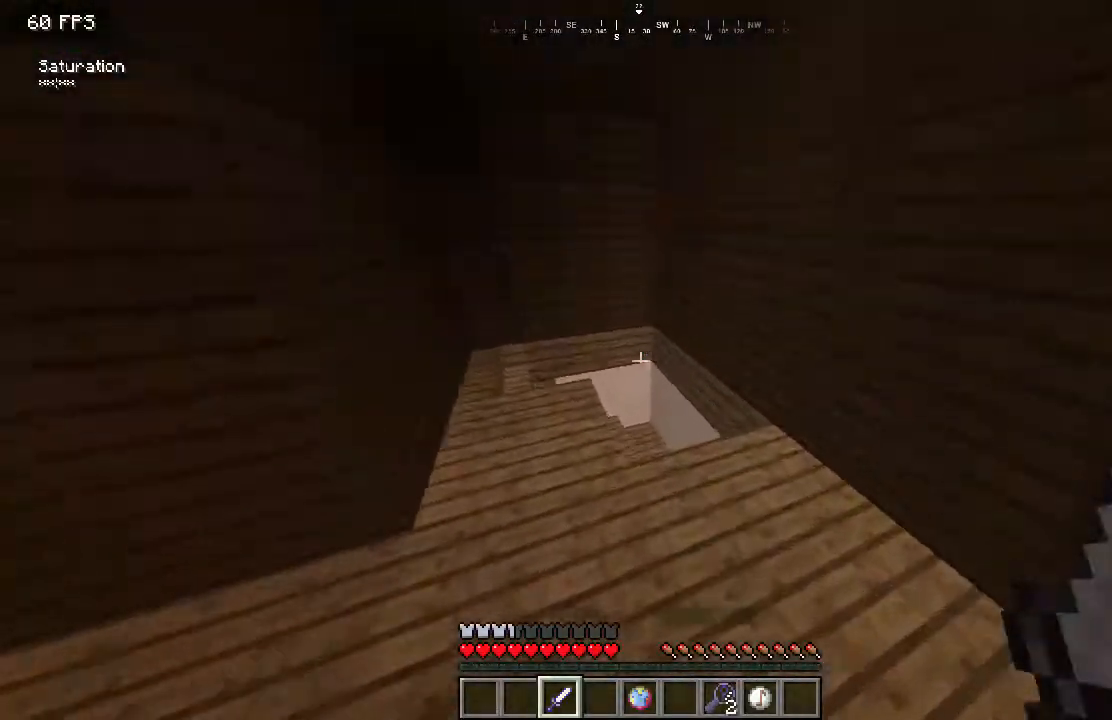
{"keys": [], "mouse": [], "events": [[434, "w", "up"]]}
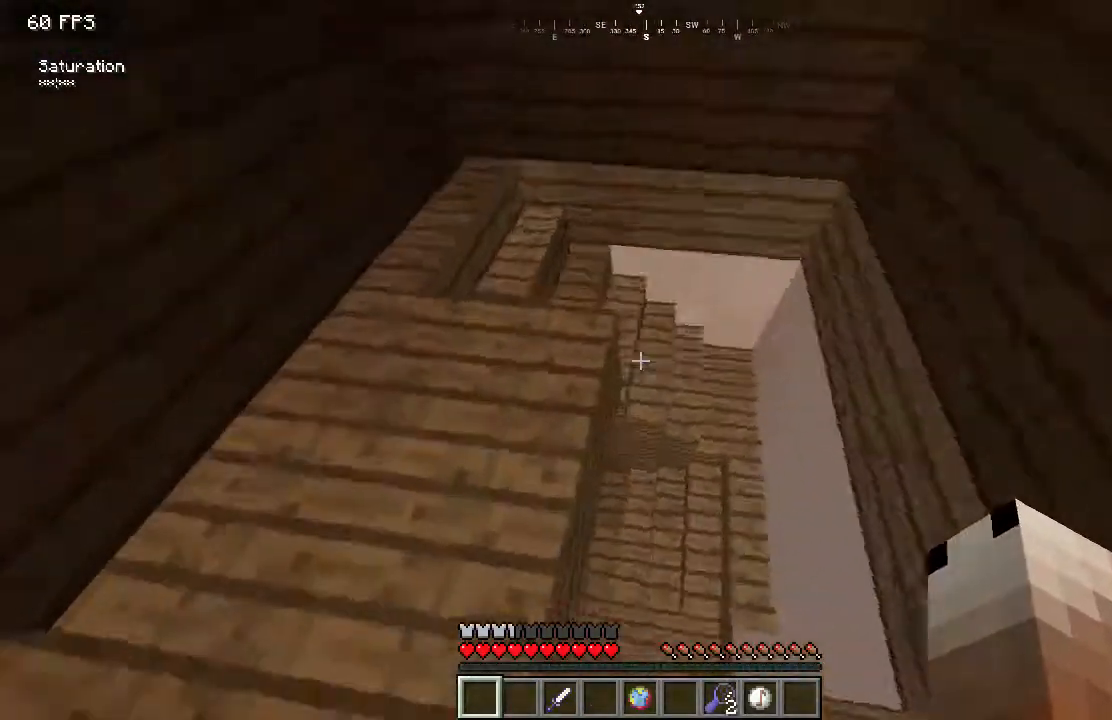
{"keys": [], "mouse": [], "events": []}
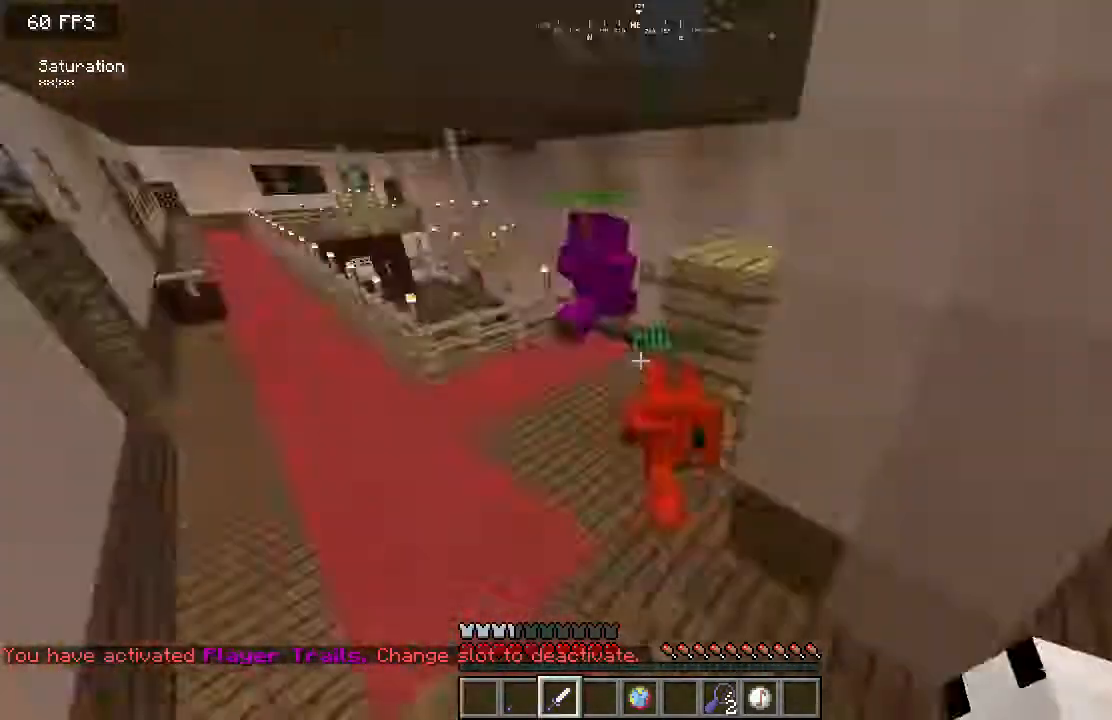
{"keys": ["d", "w"], "mouse": ["left"], "events": [[167, "w", "down"], [217, "mouse_left", "down"], [417, "d", "down"]]}
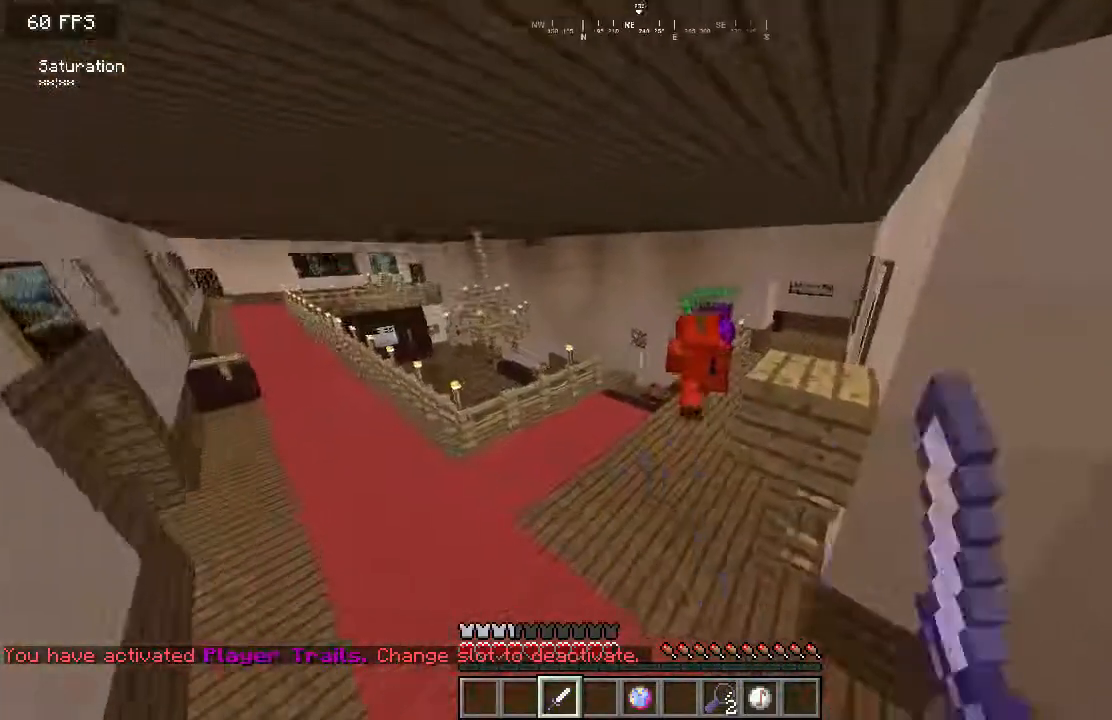
{"keys": ["a", "w"], "mouse": [], "events": [[267, "d", "up"], [400, "mouse_left", "up"], [450, "mouse_left", "down"], [500, "a", "down"], [500, "mouse_left", "up"]]}
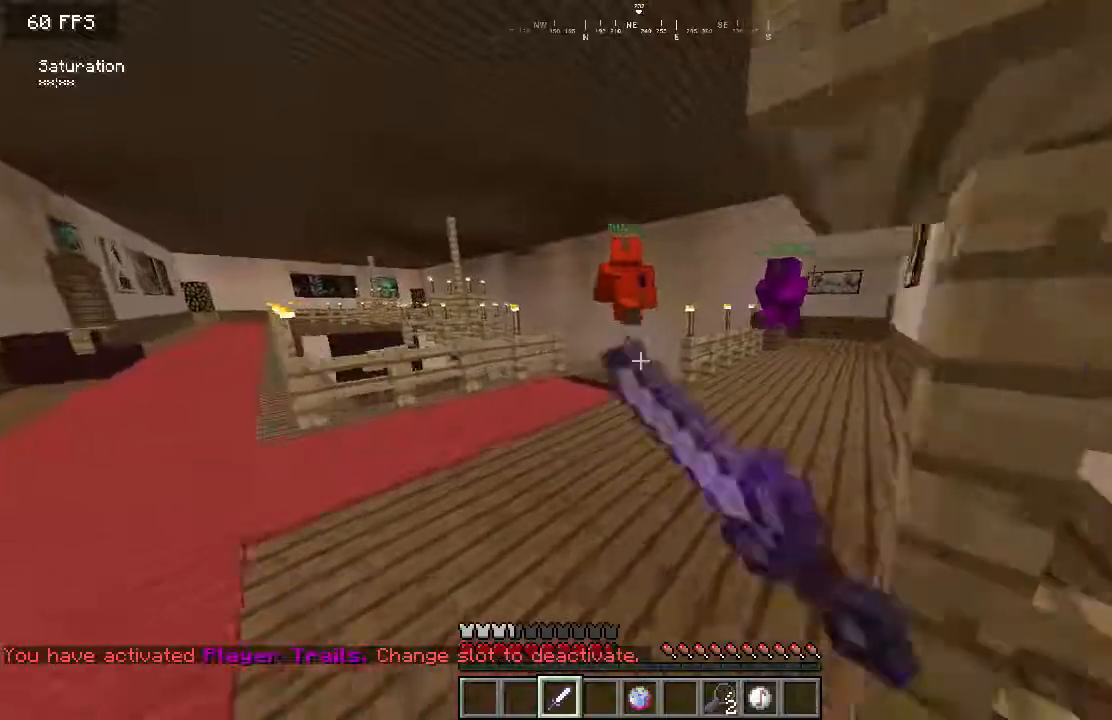
{"keys": ["w"], "mouse": ["left"]}
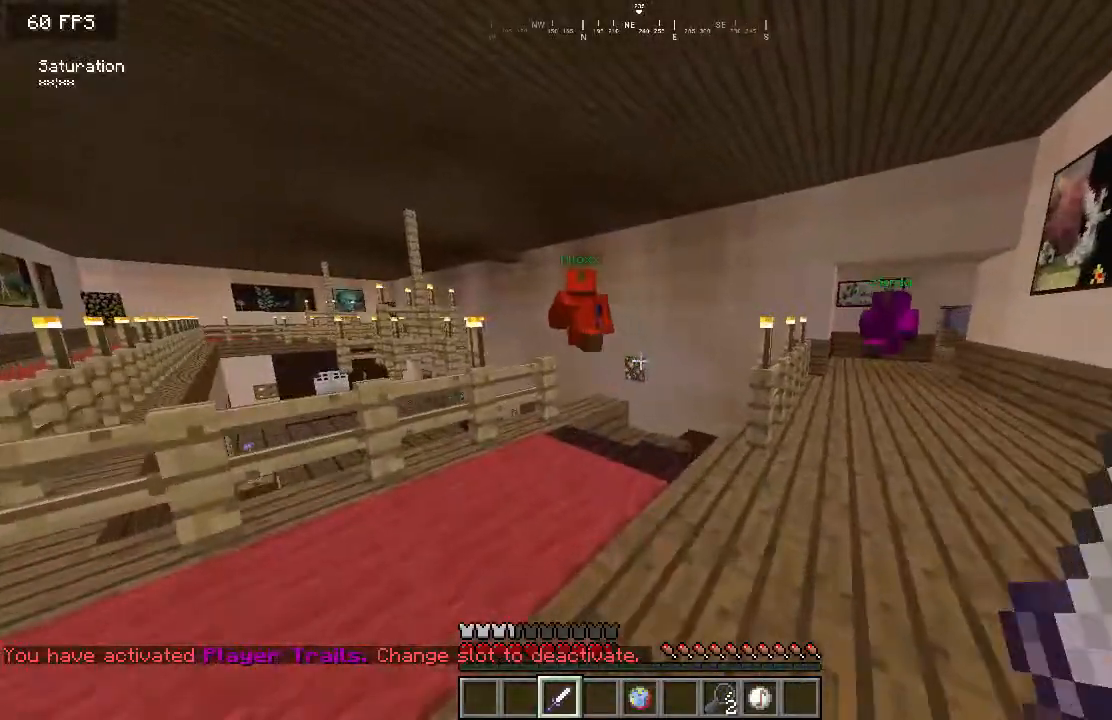
{"keys": ["d", "w"], "mouse": ["left"], "events": [[100, "d", "down"]]}
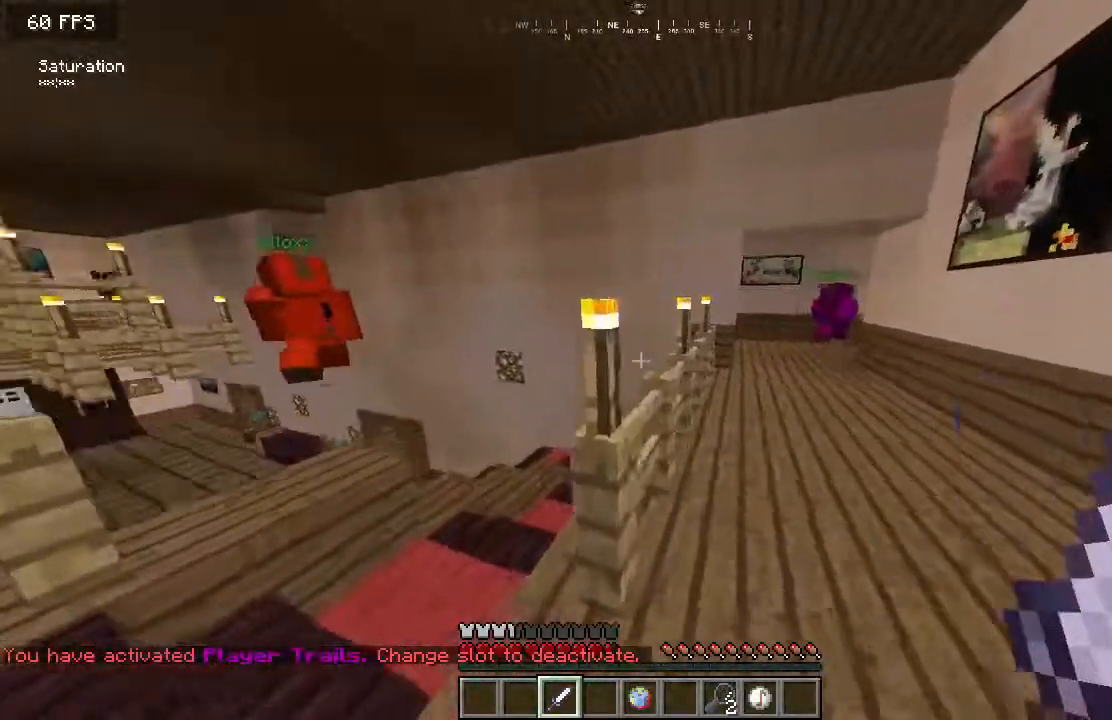
{"keys": ["w"], "mouse": [], "events": [[250, "d", "up"], [400, "mouse_left", "up"]]}
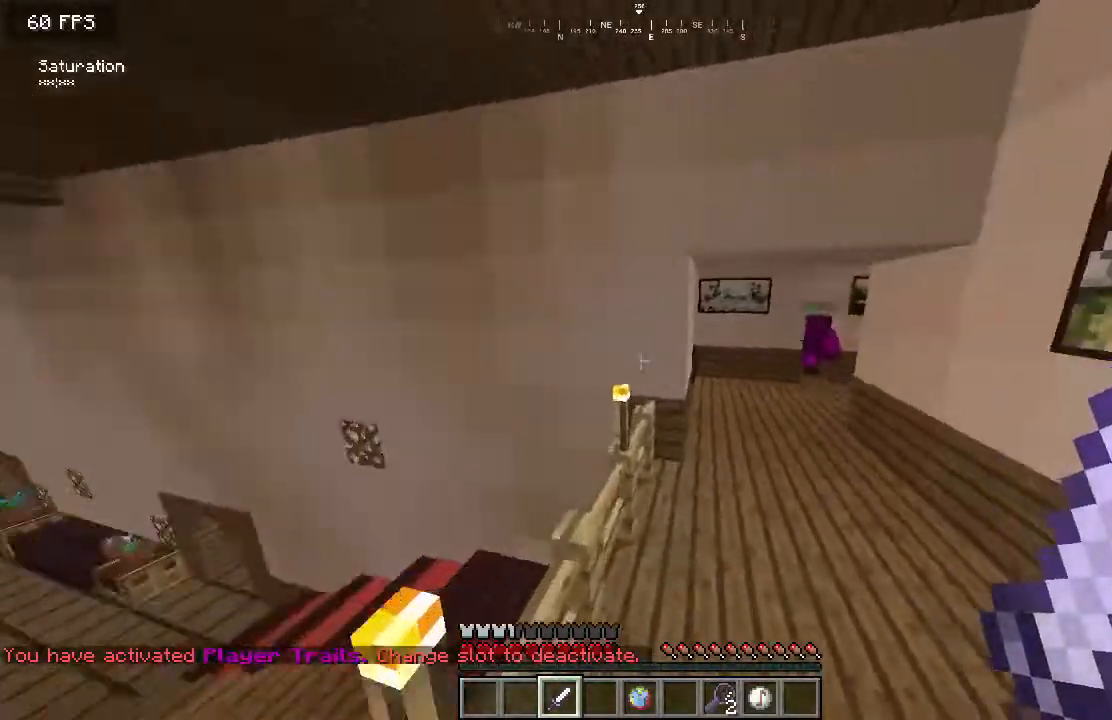
{"keys": ["d", "w"], "mouse": [], "events": [[284, "d", "down"]]}
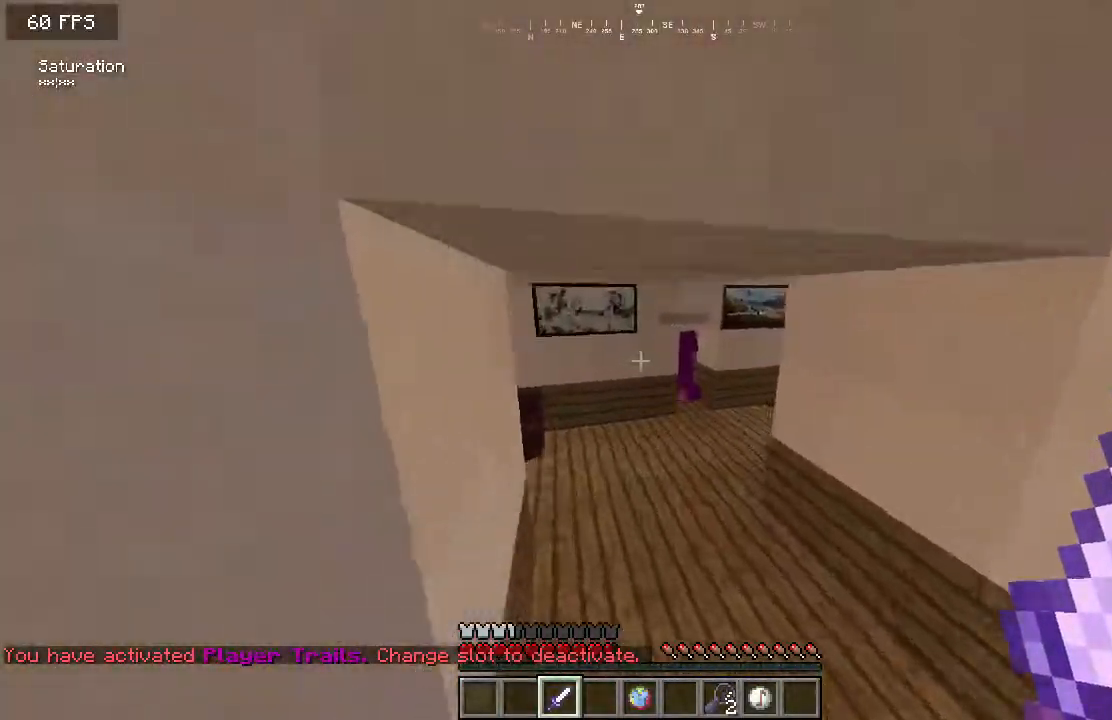
{"keys": ["d", "w"], "mouse": [], "events": [[66, "d", "up"], [400, "d", "down"]]}
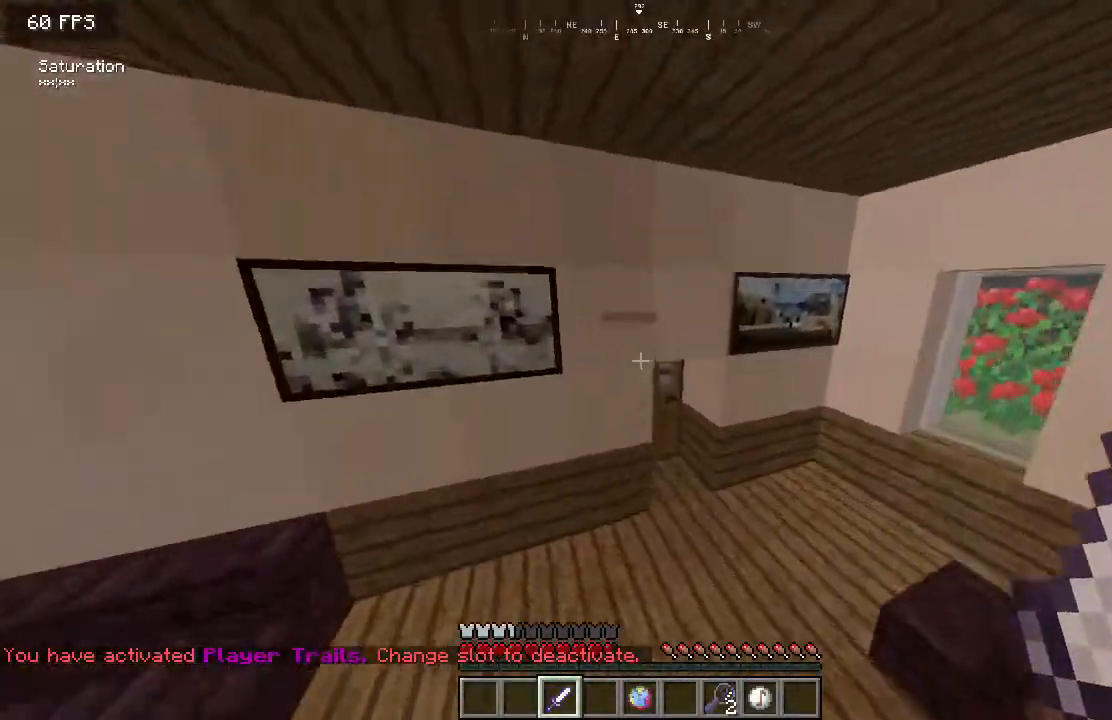
{"keys": ["w"], "mouse": [], "events": [[317, "d", "up"], [334, "mouse_right", "down"], [417, "mouse_right", "up"]]}
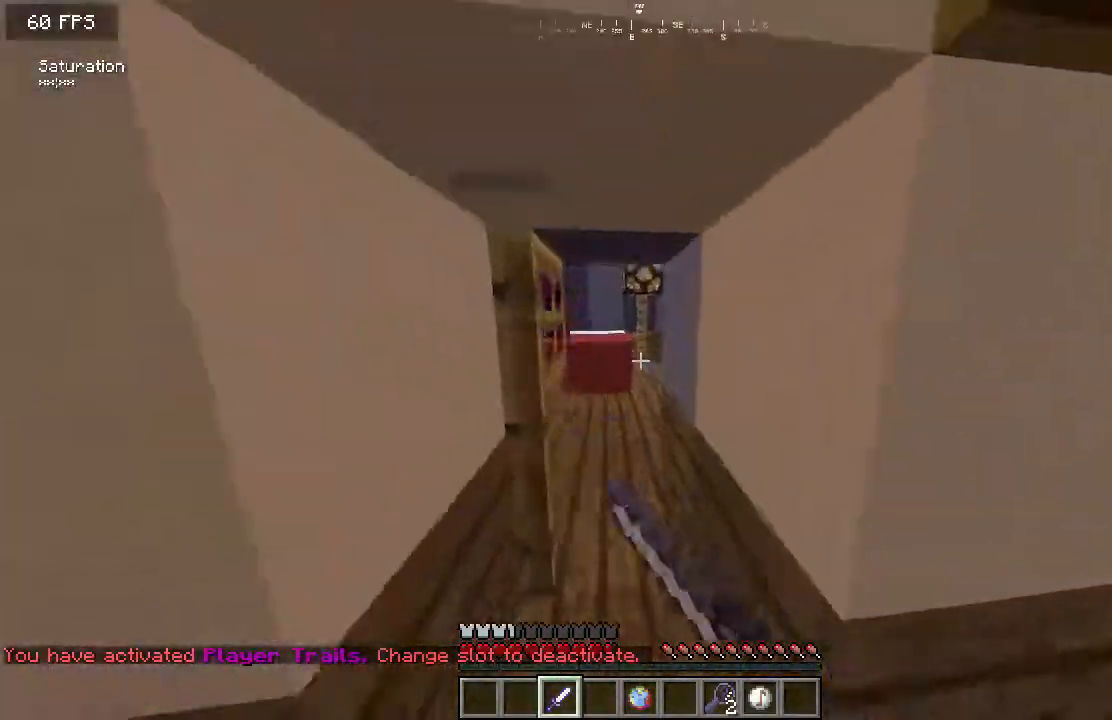
{"keys": ["d", "w"], "mouse": ["left"], "events": [[283, "d", "down"], [383, "mouse_left", "down"]]}
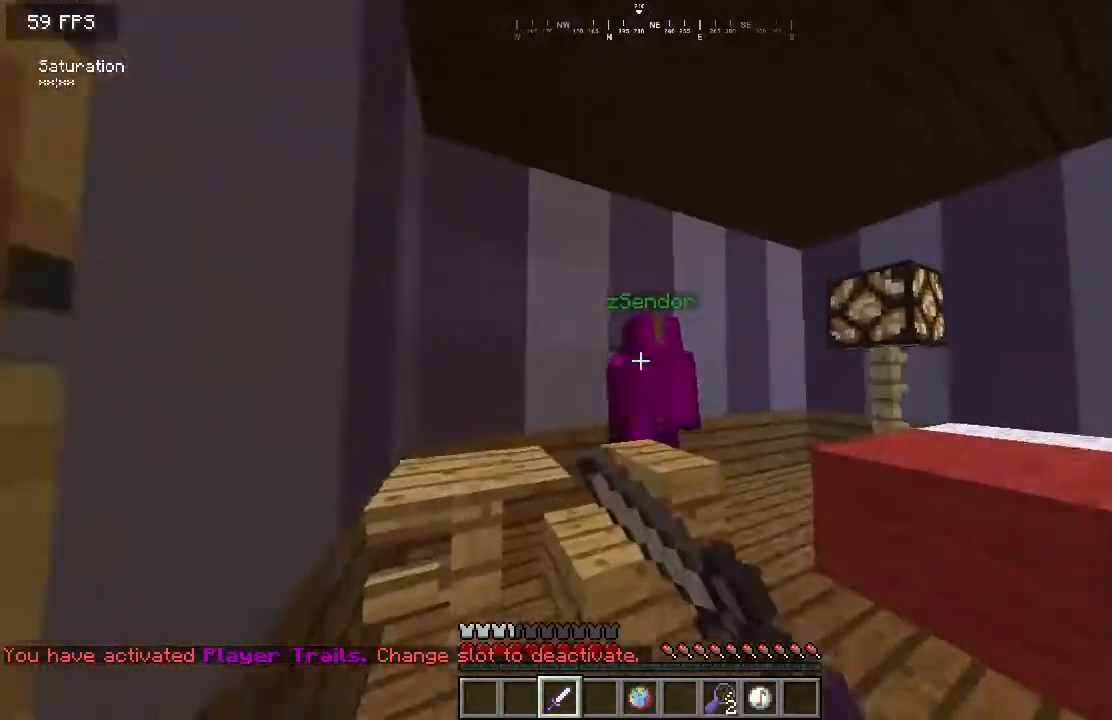
{"keys": ["d", "w"], "mouse": [], "events": [[34, "d", "up"], [300, "d", "down"], [467, "mouse_left", "up"]]}
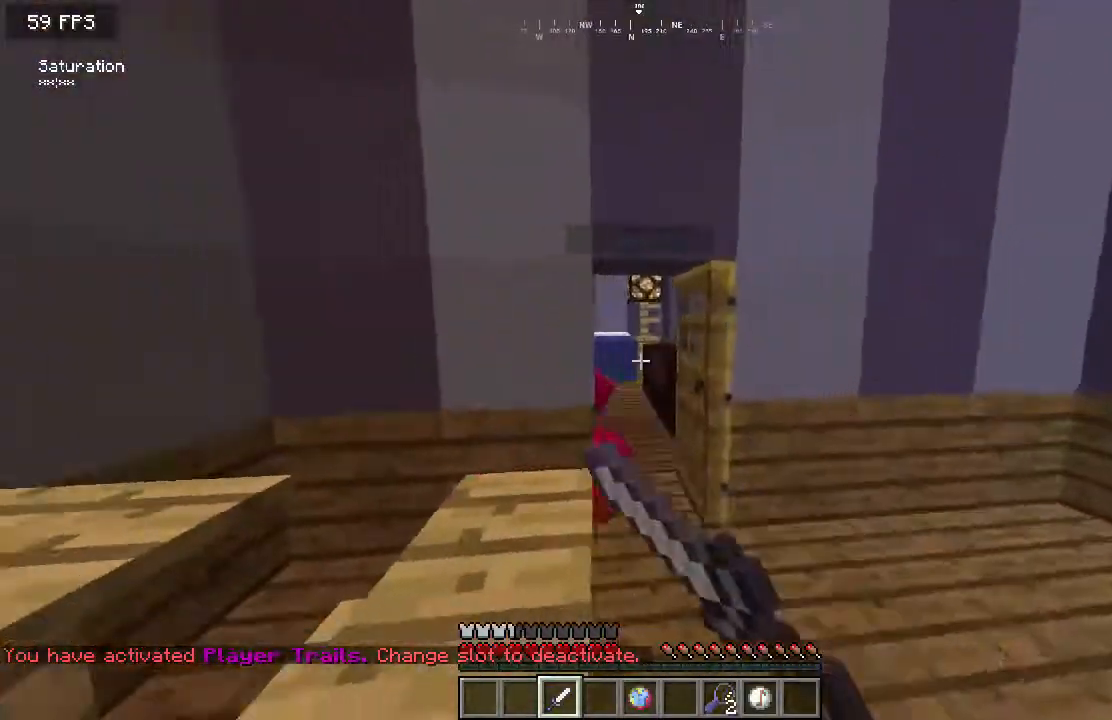
{"keys": ["a", "w"], "mouse": [], "events": [[50, "a", "down"], [50, "d", "up"], [116, "w", "up"], [417, "w", "down"]]}
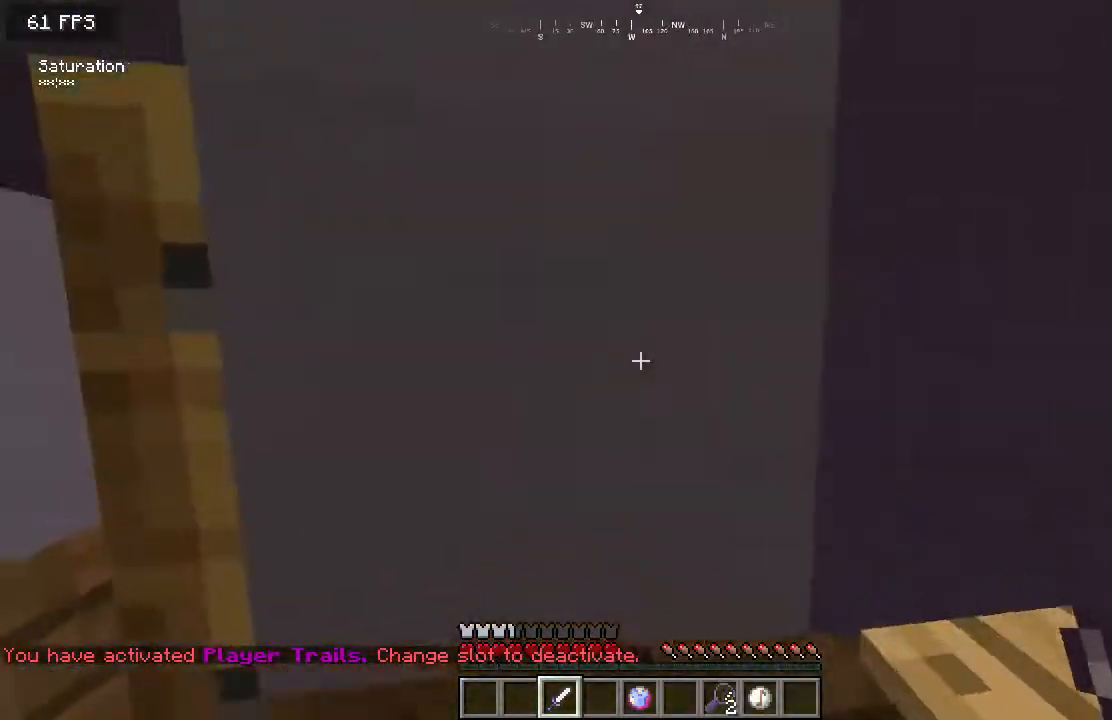
{"keys": ["a", "w"], "mouse": [], "events": [[384, "w", "up"], [434, "w", "down"]]}
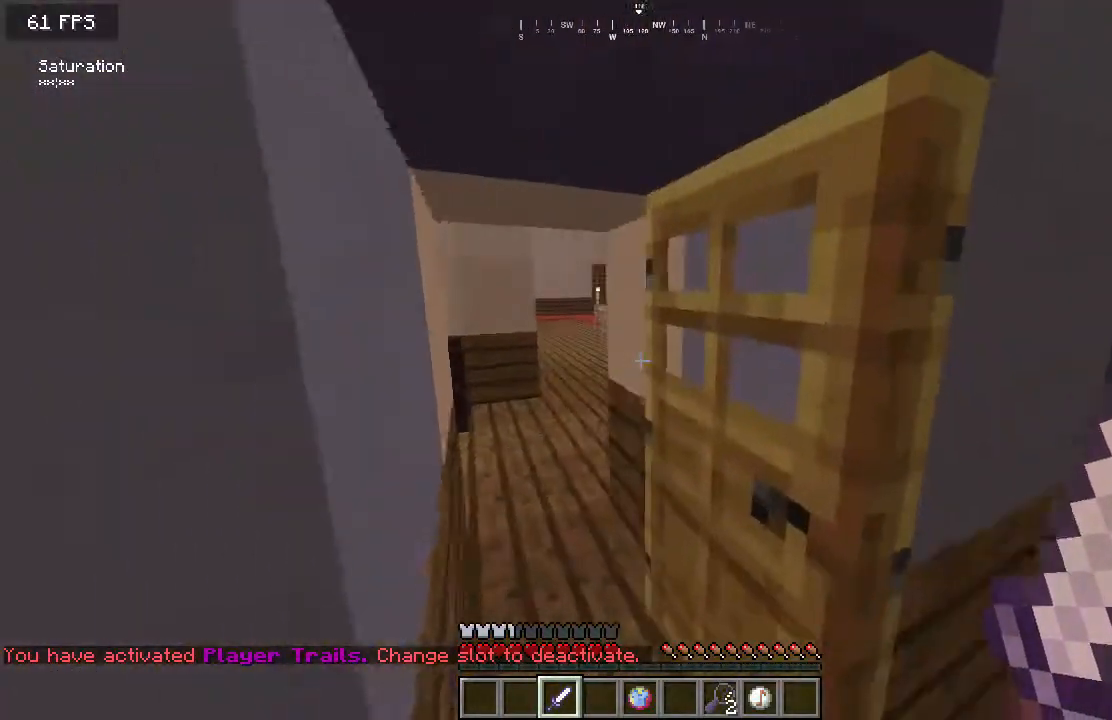
{"keys": ["w"], "mouse": ["left"]}
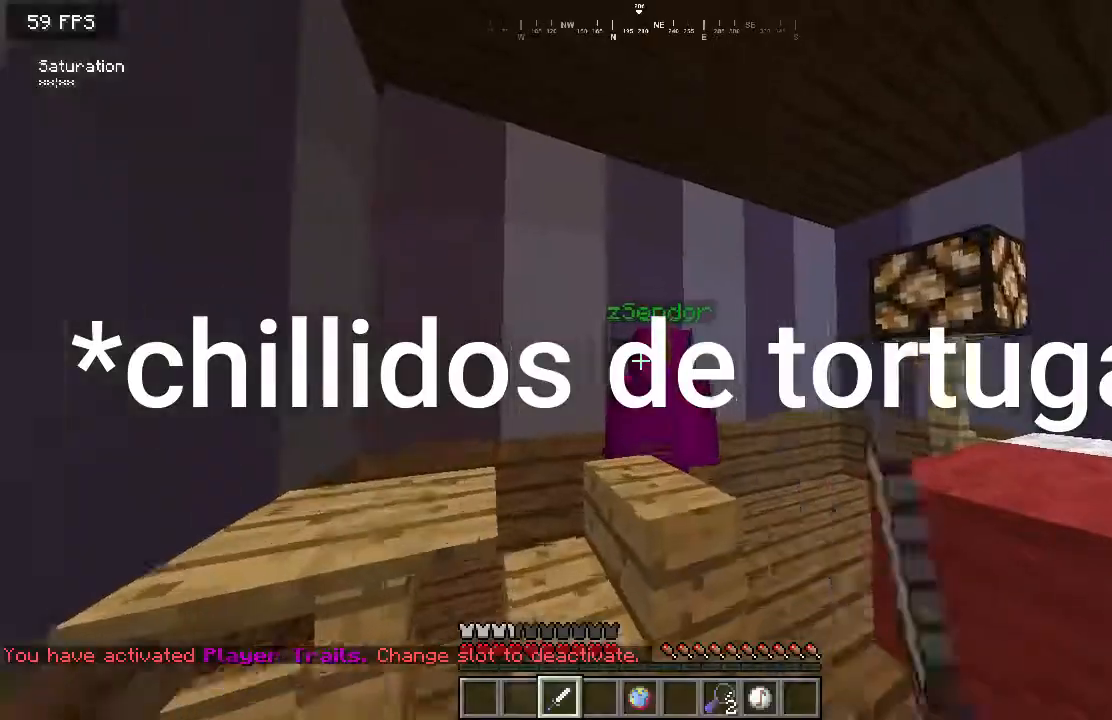
{"keys": ["a"], "mouse": [], "events": [[150, "d", "down"], [317, "mouse_left", "up"], [401, "a", "down"], [401, "d", "up"], [467, "w", "up"]]}
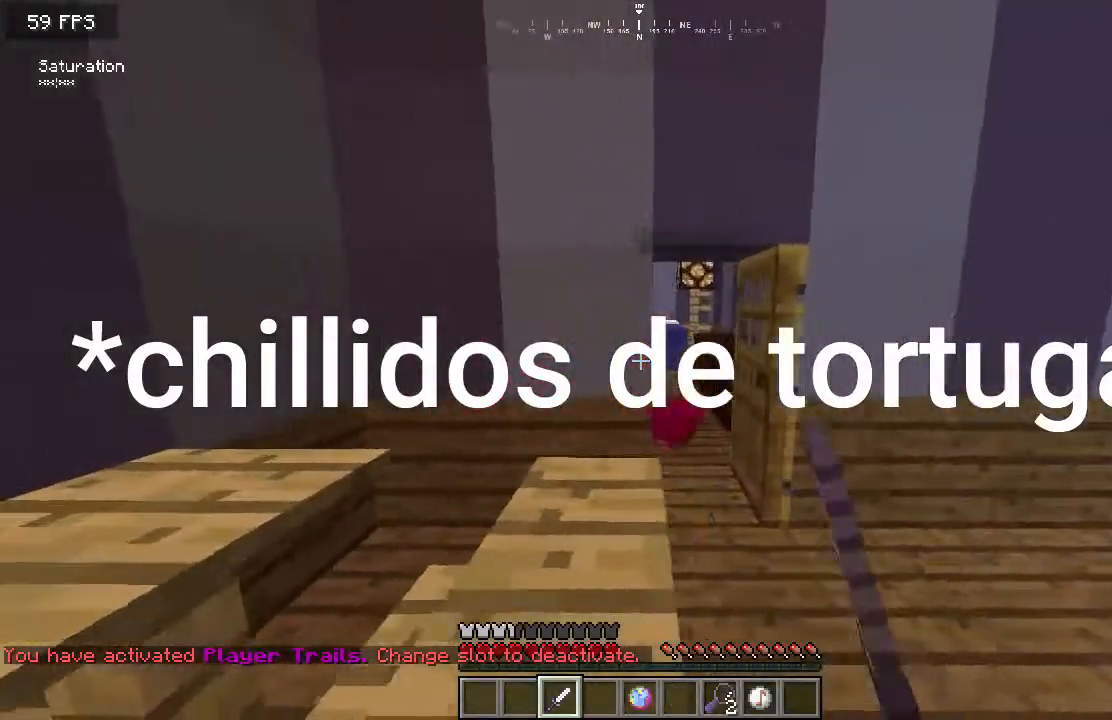
{"keys": ["a", "w"], "mouse": [], "events": [[267, "w", "down"]]}